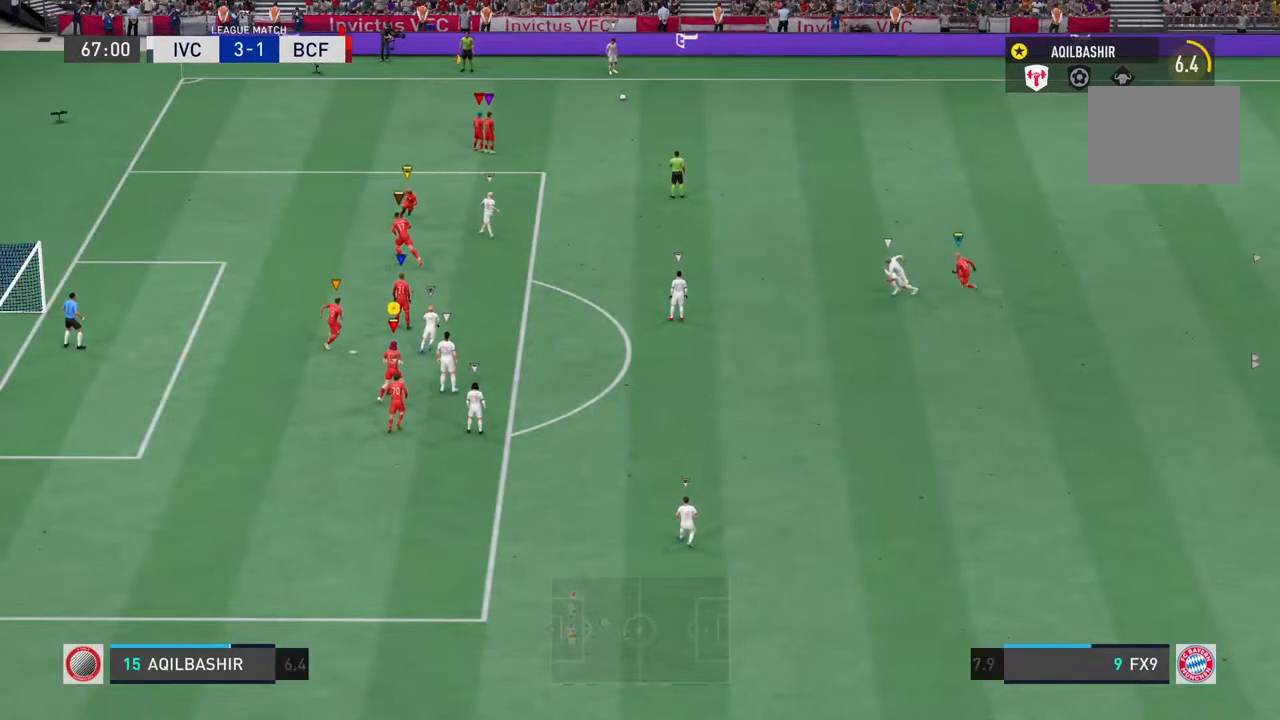
Gameplay with a controller (PlayStation layout); each line is a JSON object with the inputs held at the frame after it. "events" lists button and stick changes between this image and that frame as [ms after this image, input, new state], when the widget could be followed in between. Not read: L3 R3.
{"buttons": ["L2"], "left_stick": "up-right", "right_stick": "center", "events": [[300, "CIRCLE", "up"], [367, "CIRCLE", "down"], [500, "CIRCLE", "up"]]}
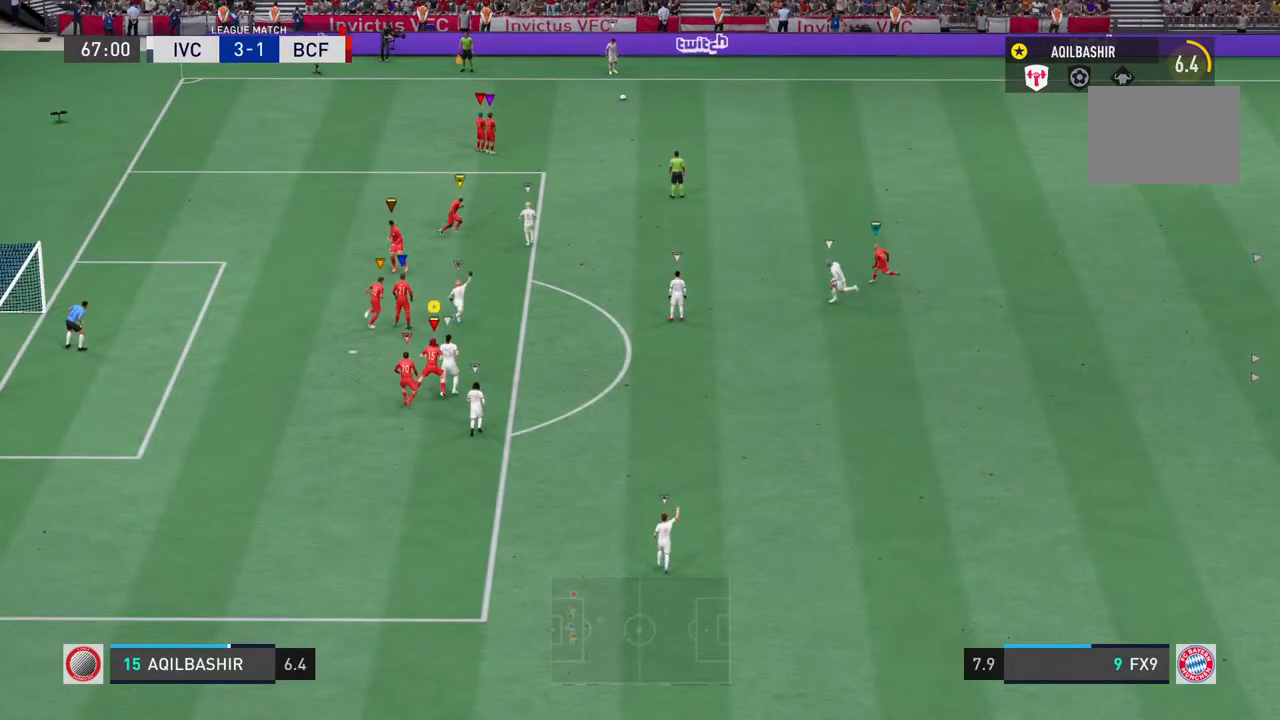
{"buttons": ["SQUARE", "L2"], "left_stick": "up-right", "right_stick": "center", "events": [[33, "CIRCLE", "down"], [183, "CIRCLE", "up"], [250, "CIRCLE", "down"], [350, "CIRCLE", "up"], [450, "SQUARE", "down"]]}
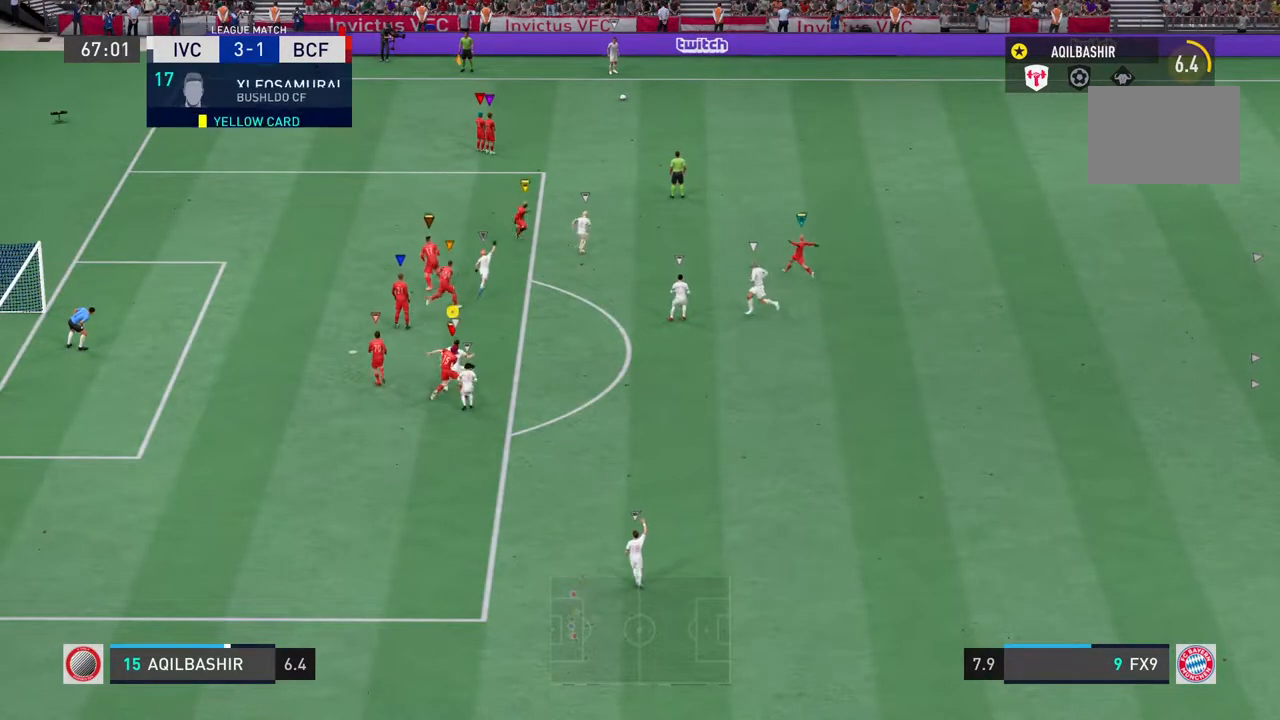
{"buttons": ["L2"], "left_stick": "up-left", "right_stick": "center", "events": [[83, "SQUARE", "up"], [167, "SQUARE", "down"], [217, "left_stick", "up"], [367, "left_stick", "up-left"], [467, "SQUARE", "up"]]}
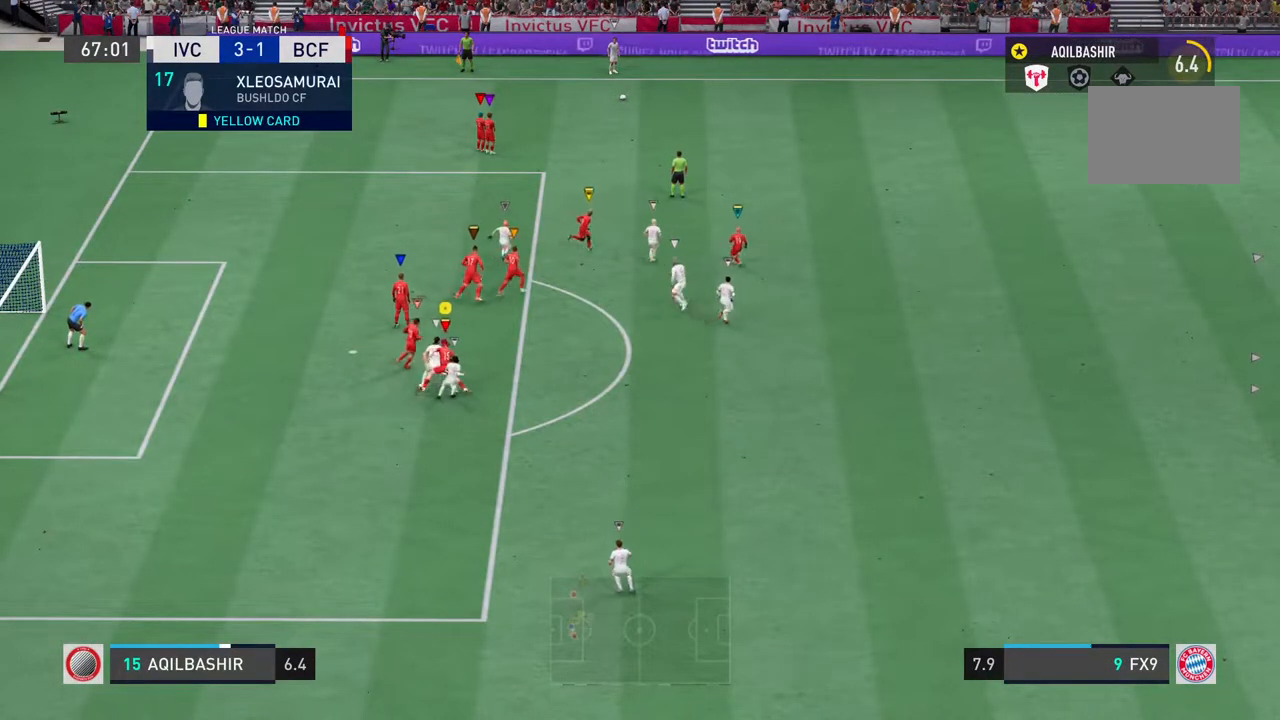
{"buttons": ["L2"], "left_stick": "left", "right_stick": "center", "events": [[33, "SQUARE", "down"], [167, "SQUARE", "up"], [200, "SQUARE", "down"], [333, "SQUARE", "up"], [400, "SQUARE", "down"], [500, "SQUARE", "up"], [500, "left_stick", "left"]]}
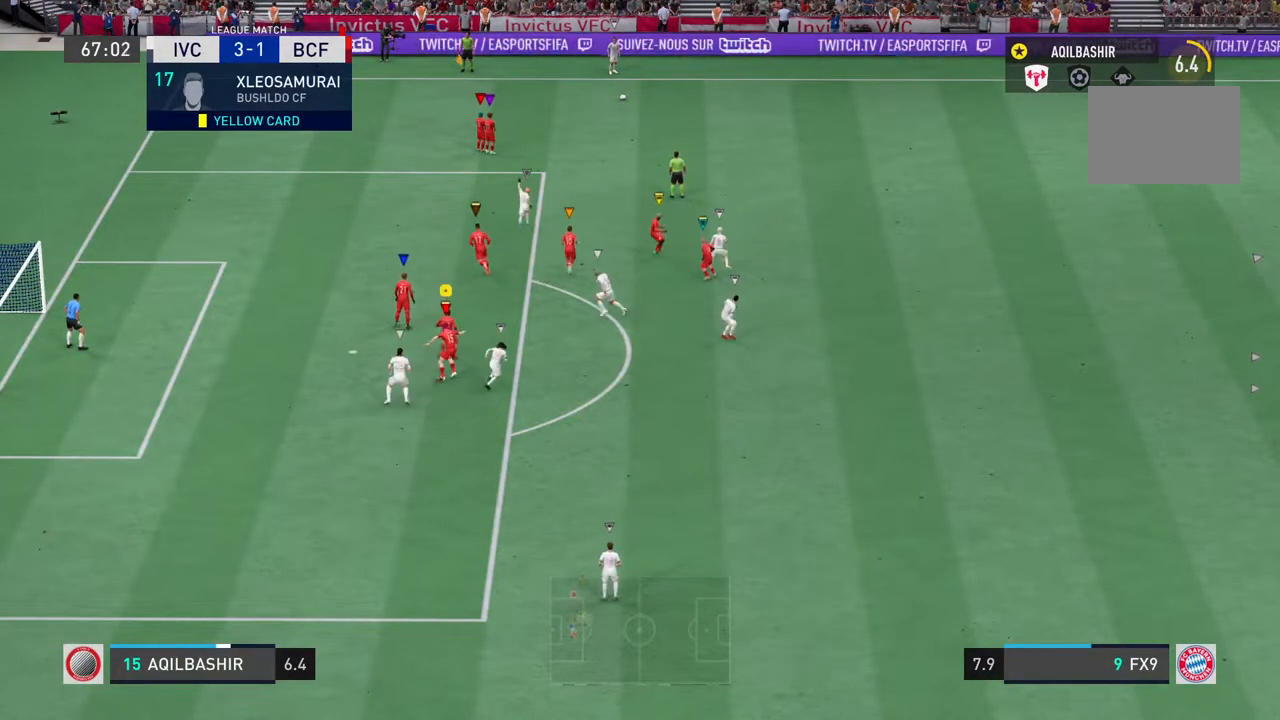
{"buttons": ["L2"], "left_stick": "center", "right_stick": "center", "events": [[100, "SQUARE", "down"], [133, "left_stick", "center"], [233, "SQUARE", "up"], [267, "DPAD_RIGHT", "down"], [433, "DPAD_RIGHT", "up"]]}
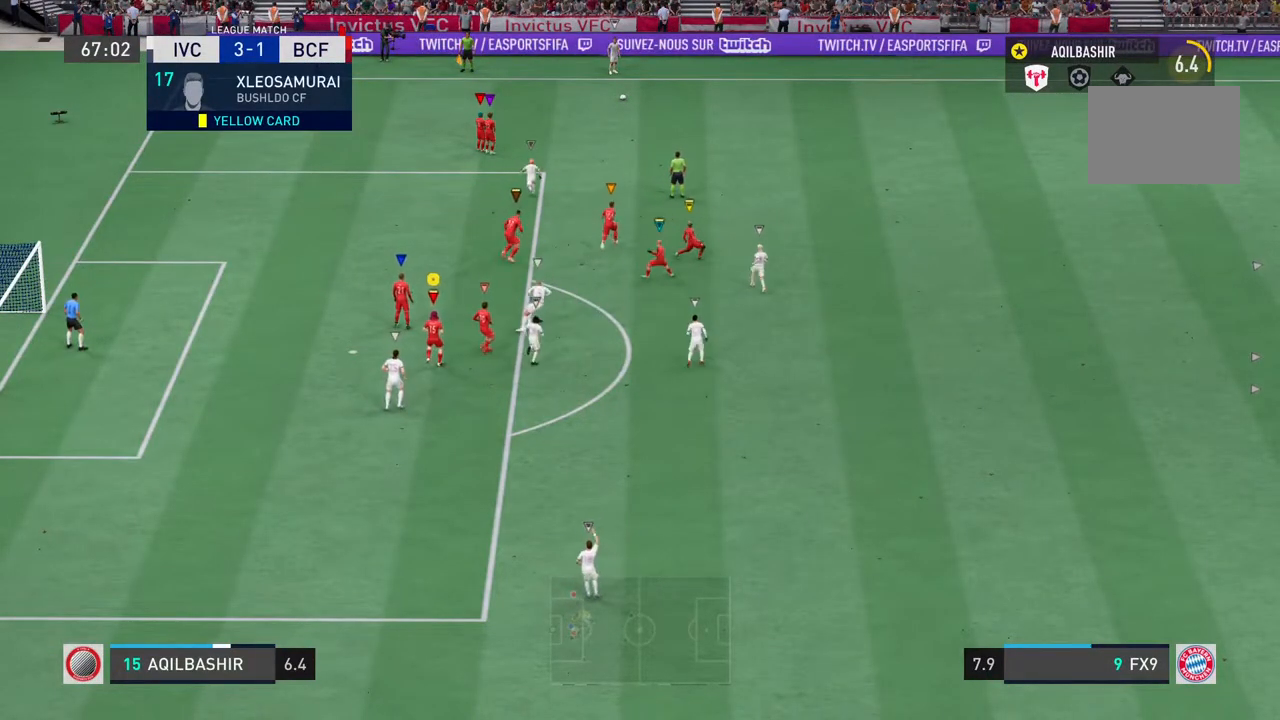
{"buttons": ["R2"], "left_stick": "down", "right_stick": "center", "events": [[283, "L2", "up"], [417, "left_stick", "down"], [467, "R2", "down"]]}
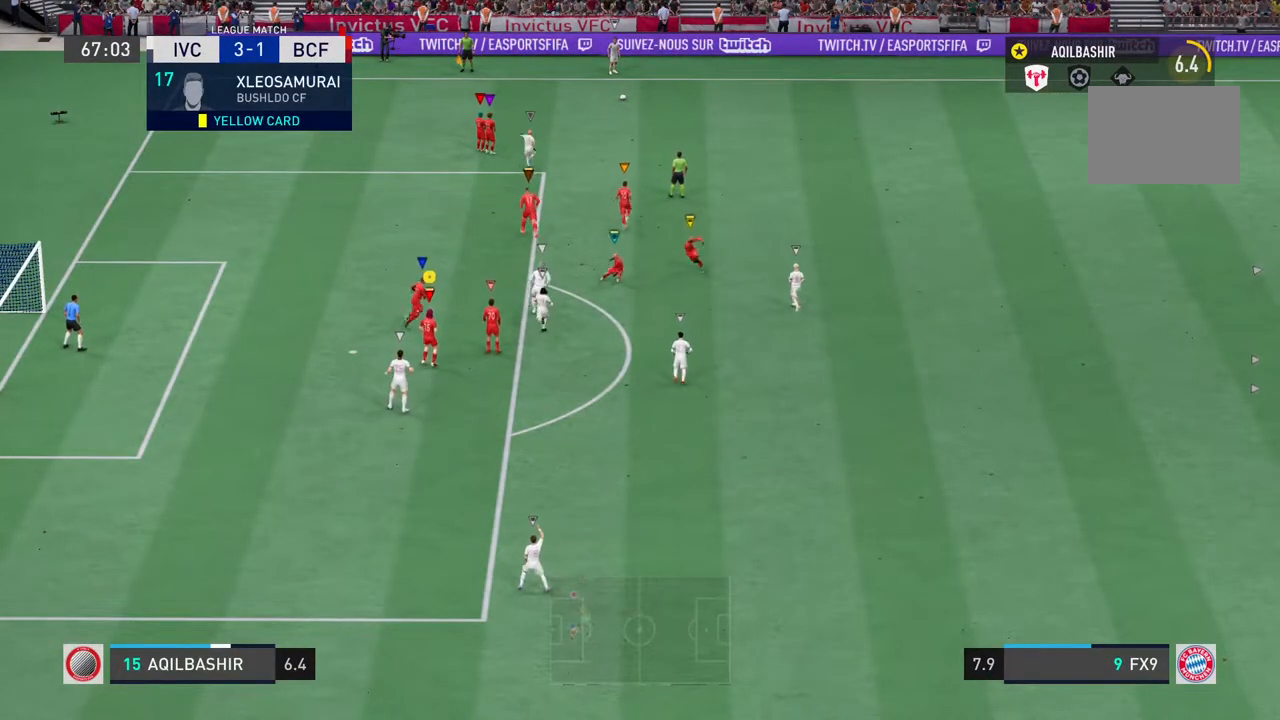
{"buttons": ["L2"], "left_stick": "down", "right_stick": "center", "events": [[150, "SQUARE", "down"], [233, "R2", "up"], [283, "SQUARE", "up"], [317, "L2", "down"], [350, "SQUARE", "down"], [450, "SQUARE", "up"]]}
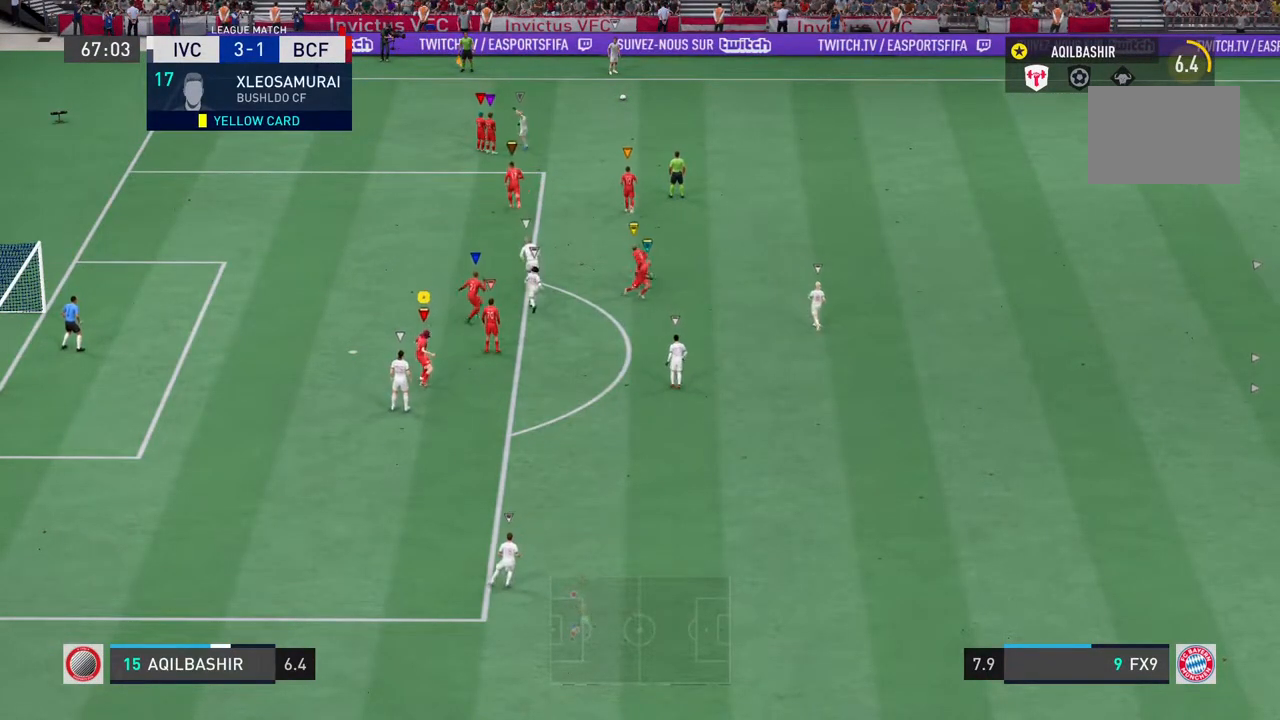
{"buttons": ["SQUARE", "L2"], "left_stick": "down-left", "right_stick": "center", "events": [[83, "SQUARE", "down"], [117, "left_stick", "down-left"], [183, "SQUARE", "up"], [283, "SQUARE", "down"], [417, "SQUARE", "up"], [483, "SQUARE", "down"]]}
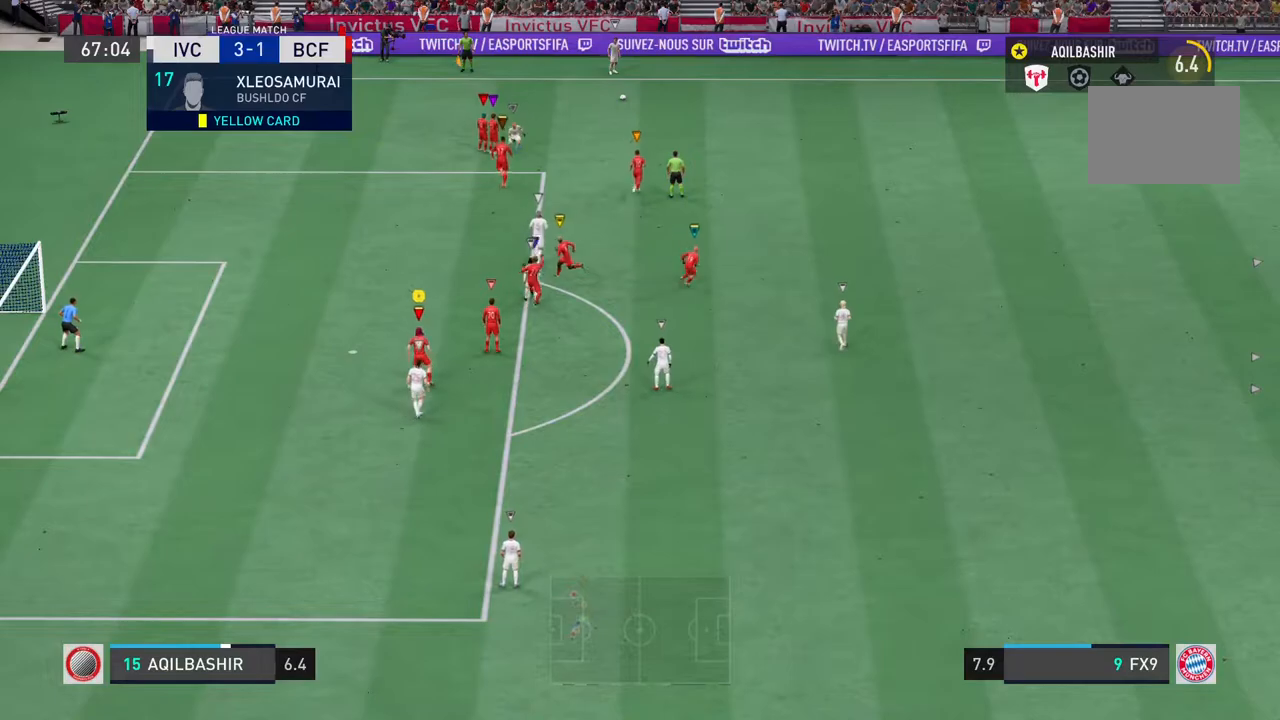
{"buttons": ["L2"], "left_stick": "down", "right_stick": "center", "events": [[50, "left_stick", "down"], [83, "SQUARE", "up"], [133, "SQUARE", "down"], [267, "SQUARE", "up"], [400, "SQUARE", "down"], [500, "SQUARE", "up"]]}
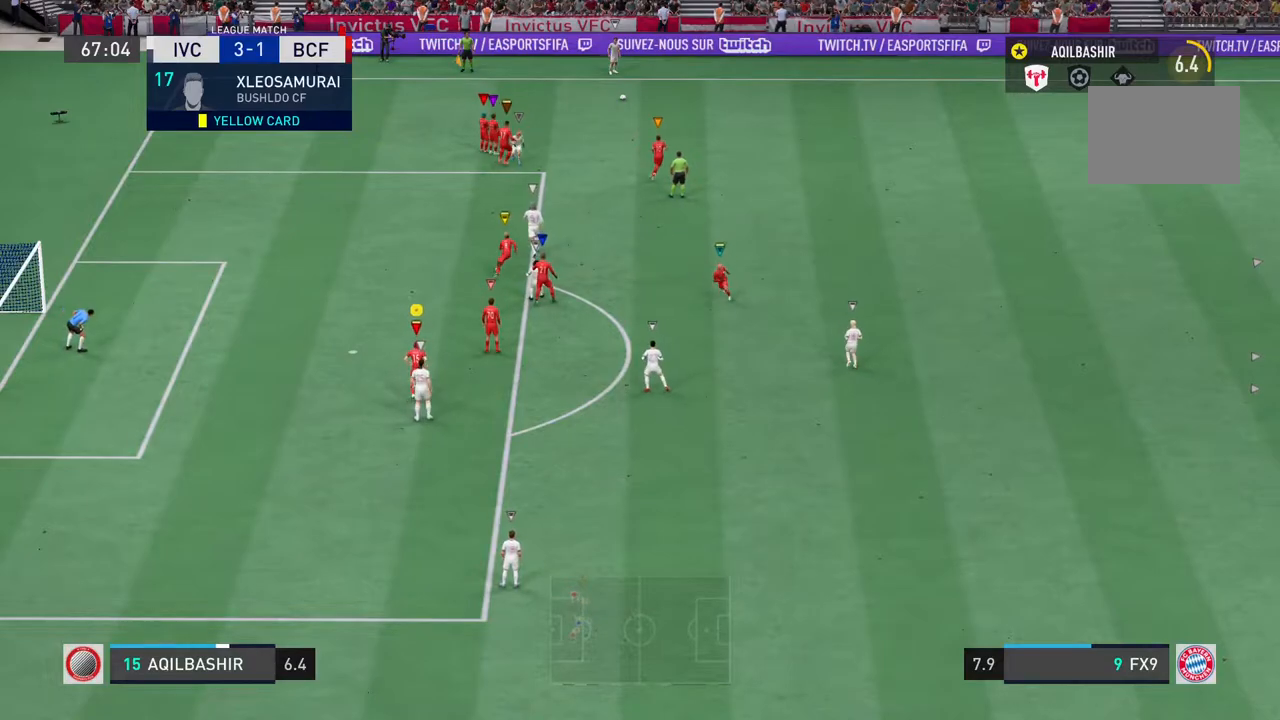
{"buttons": ["L2"], "left_stick": "down", "right_stick": "center", "events": [[367, "SQUARE", "down"], [500, "SQUARE", "up"]]}
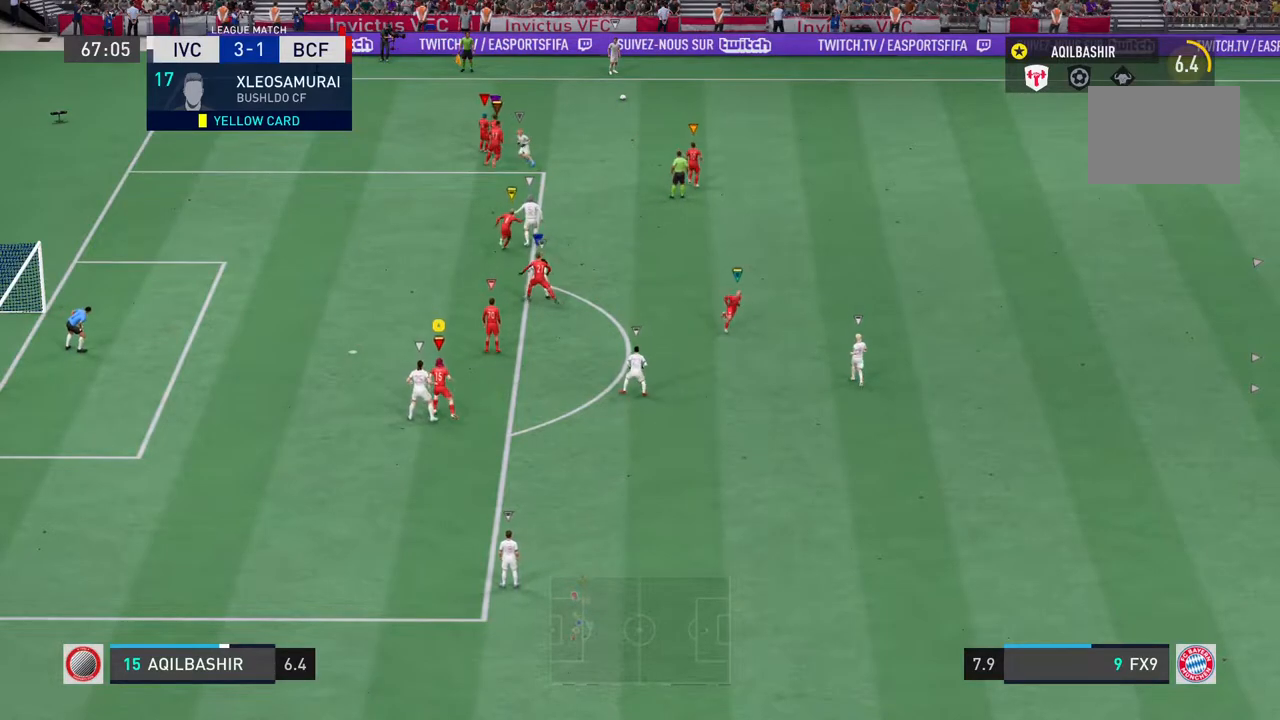
{"buttons": ["SQUARE", "L2"], "left_stick": "left", "right_stick": "center", "events": [[67, "SQUARE", "down"], [100, "left_stick", "down-left"], [200, "SQUARE", "up"], [267, "SQUARE", "down"], [400, "SQUARE", "up"], [433, "left_stick", "left"], [467, "SQUARE", "down"]]}
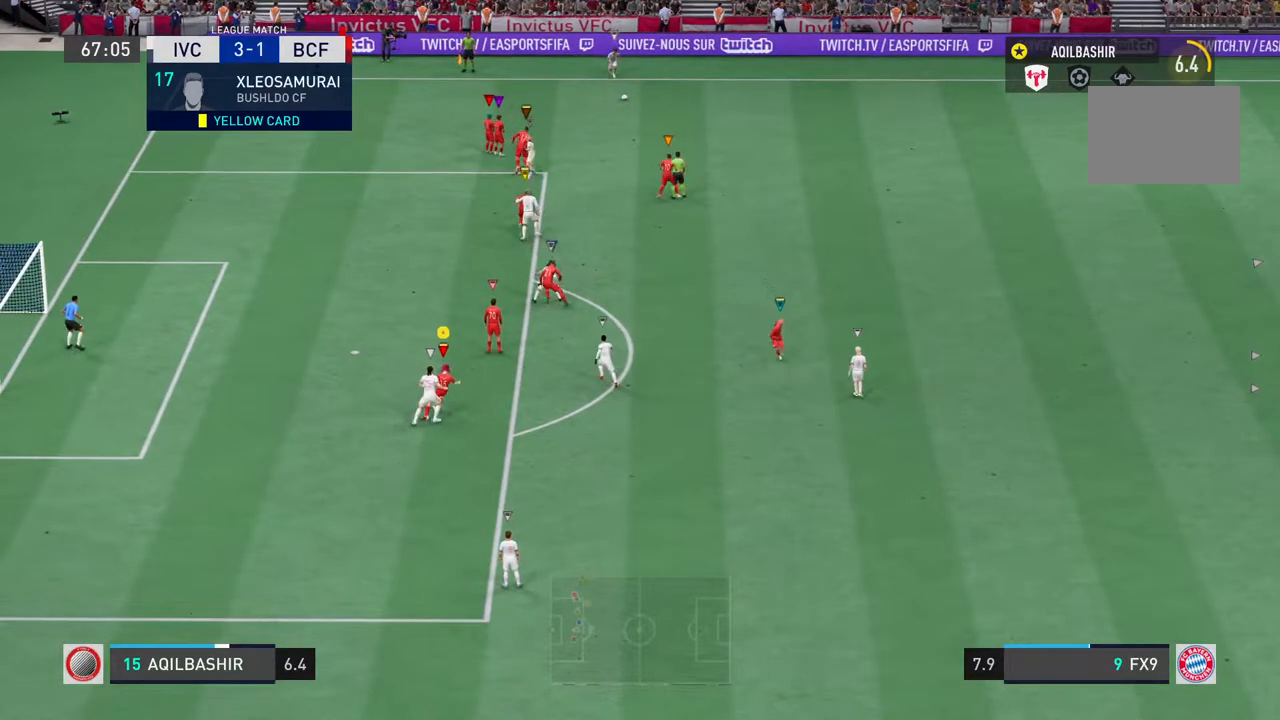
{"buttons": ["L2"], "left_stick": "down-left", "right_stick": "center", "events": [[67, "SQUARE", "up"], [167, "SQUARE", "down"], [167, "left_stick", "down-left"], [267, "SQUARE", "up"], [350, "SQUARE", "down"], [450, "SQUARE", "up"]]}
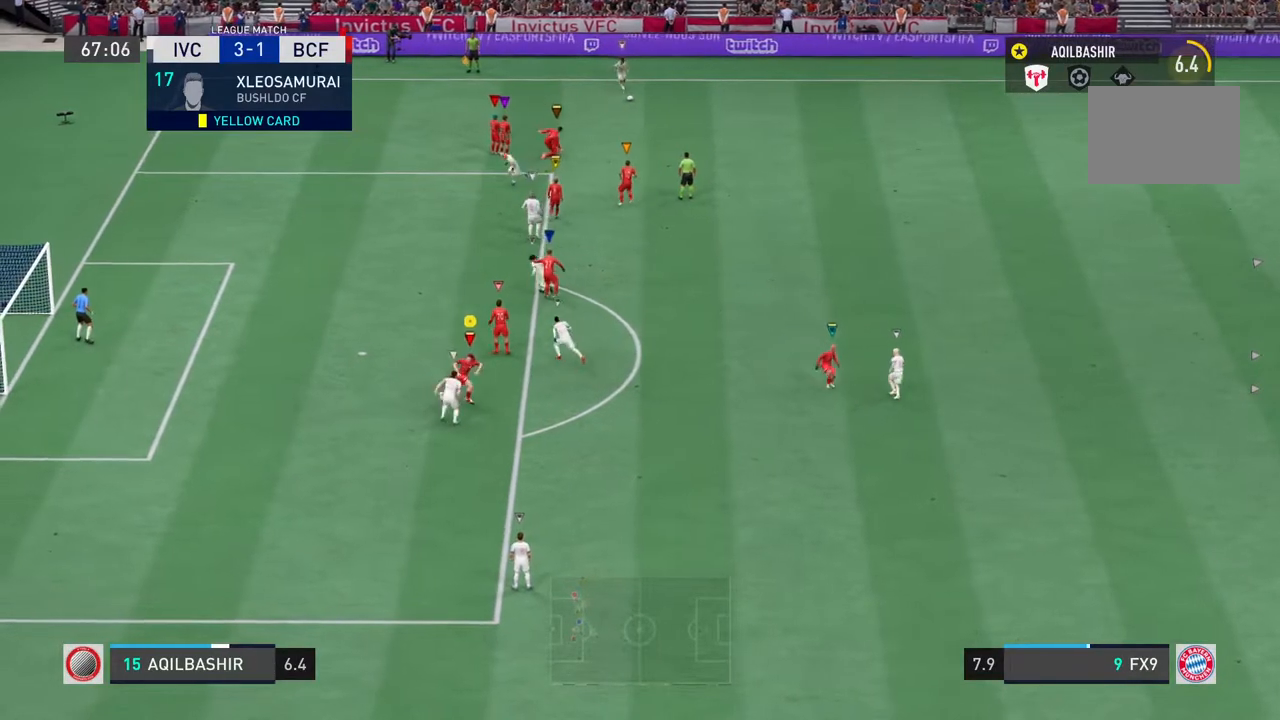
{"buttons": ["L2", "R2"], "left_stick": "up-left", "right_stick": "center", "events": [[17, "SQUARE", "down"], [83, "left_stick", "left"], [150, "SQUARE", "up"], [183, "left_stick", "up-left"], [300, "R2", "down"]]}
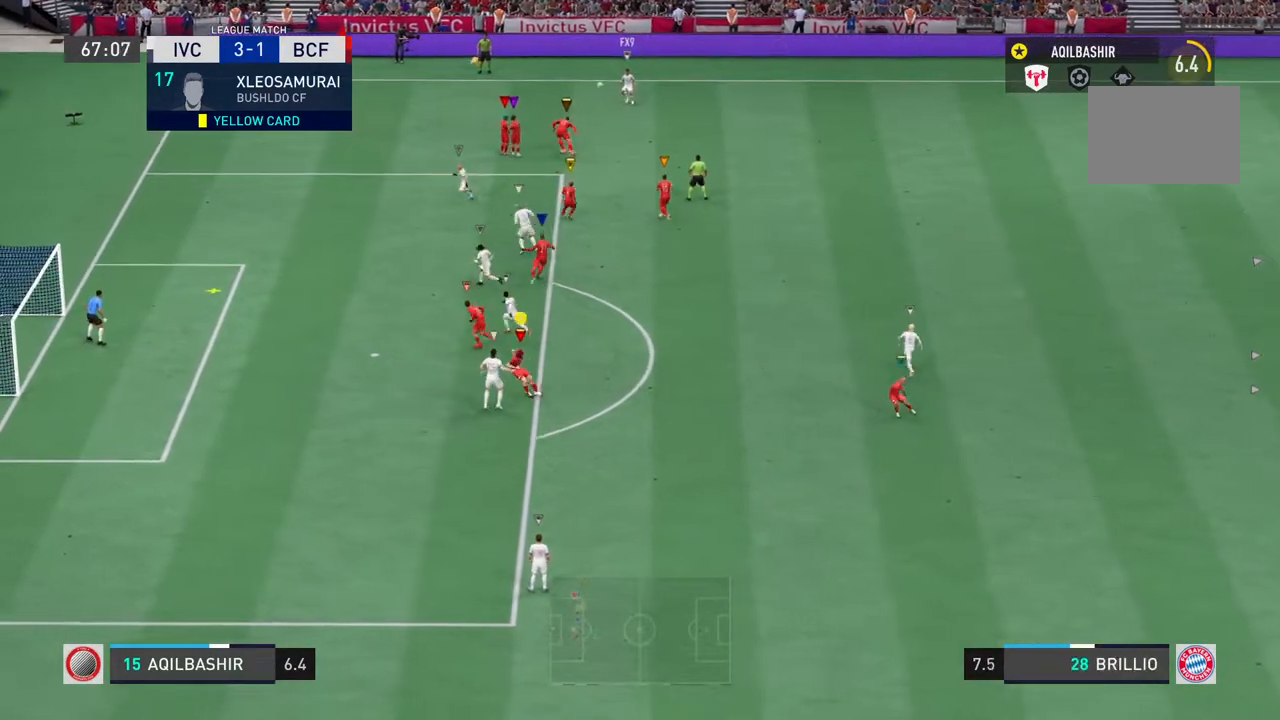
{"buttons": ["L2", "R2"], "left_stick": "up-left", "right_stick": "center", "events": []}
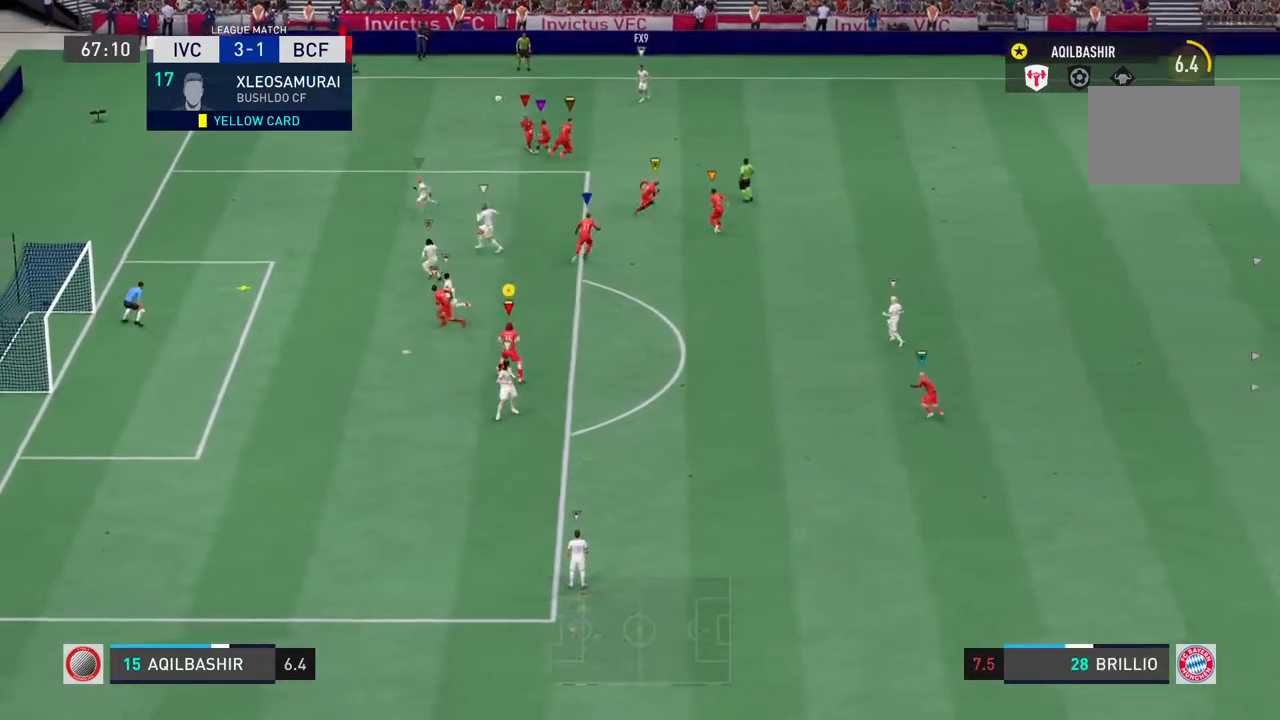
{"buttons": ["L2", "R2"], "left_stick": "left", "right_stick": "center", "events": [[467, "left_stick", "left"]]}
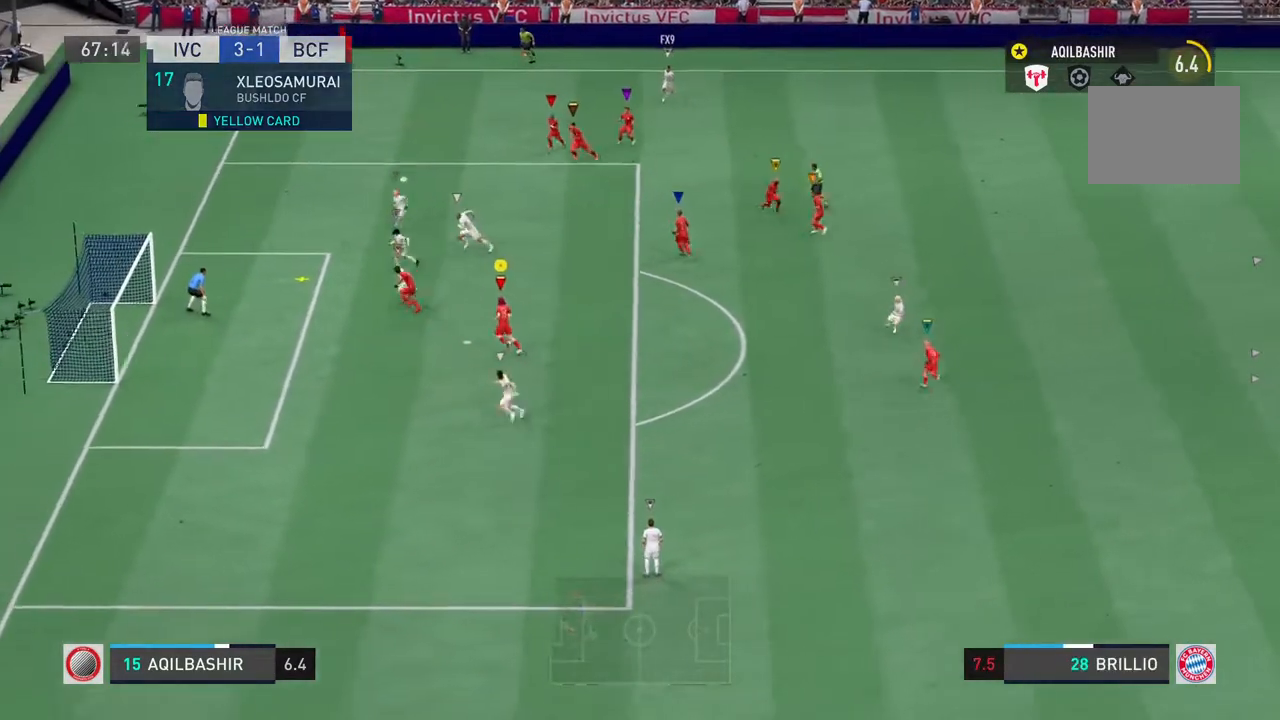
{"buttons": ["R2"], "left_stick": "left", "right_stick": "center", "events": [[150, "L2", "up"]]}
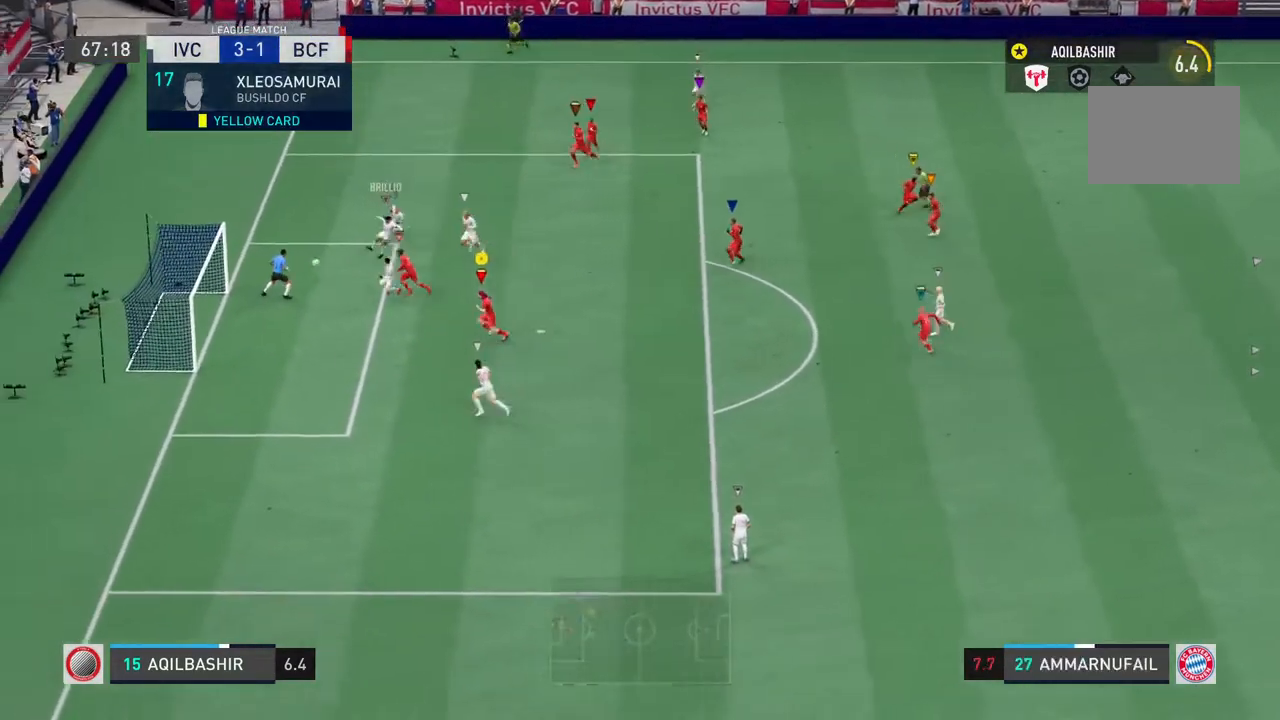
{"buttons": ["R2"], "left_stick": "center", "right_stick": "center", "events": [[500, "left_stick", "center"]]}
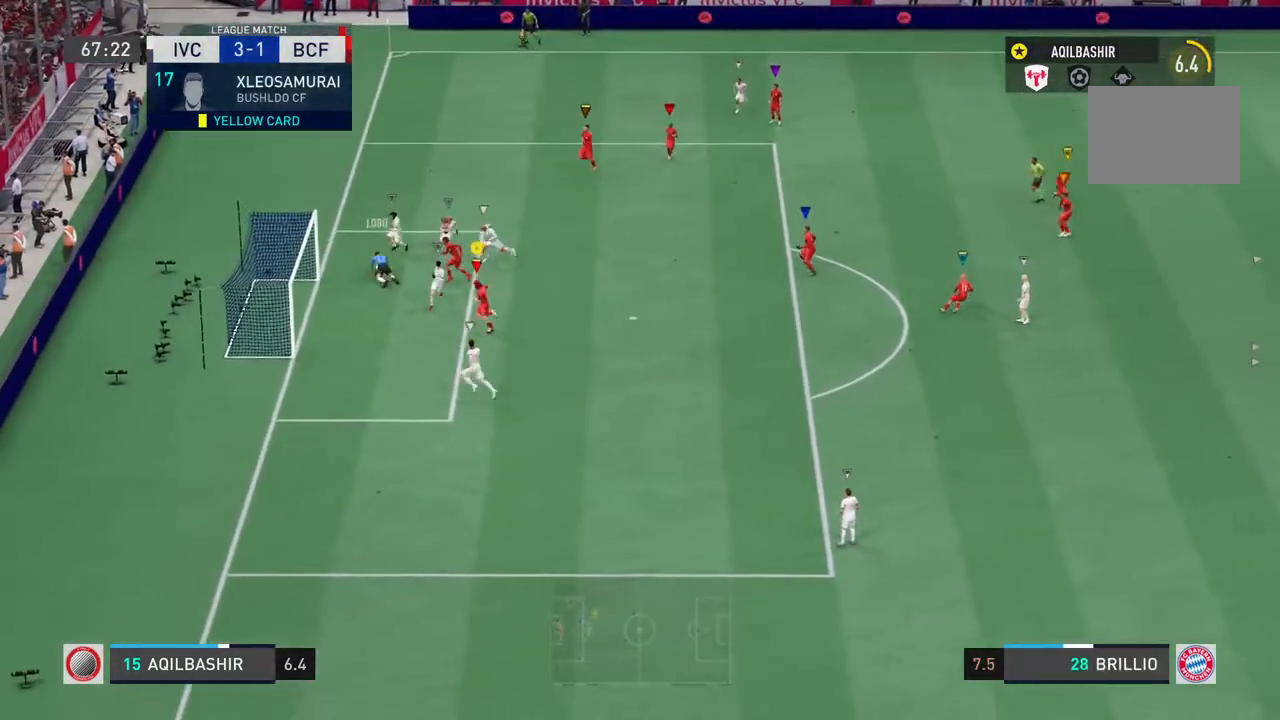
{"buttons": [], "left_stick": "right", "right_stick": "center", "events": [[17, "R2", "up"], [167, "left_stick", "down-right"], [283, "left_stick", "right"]]}
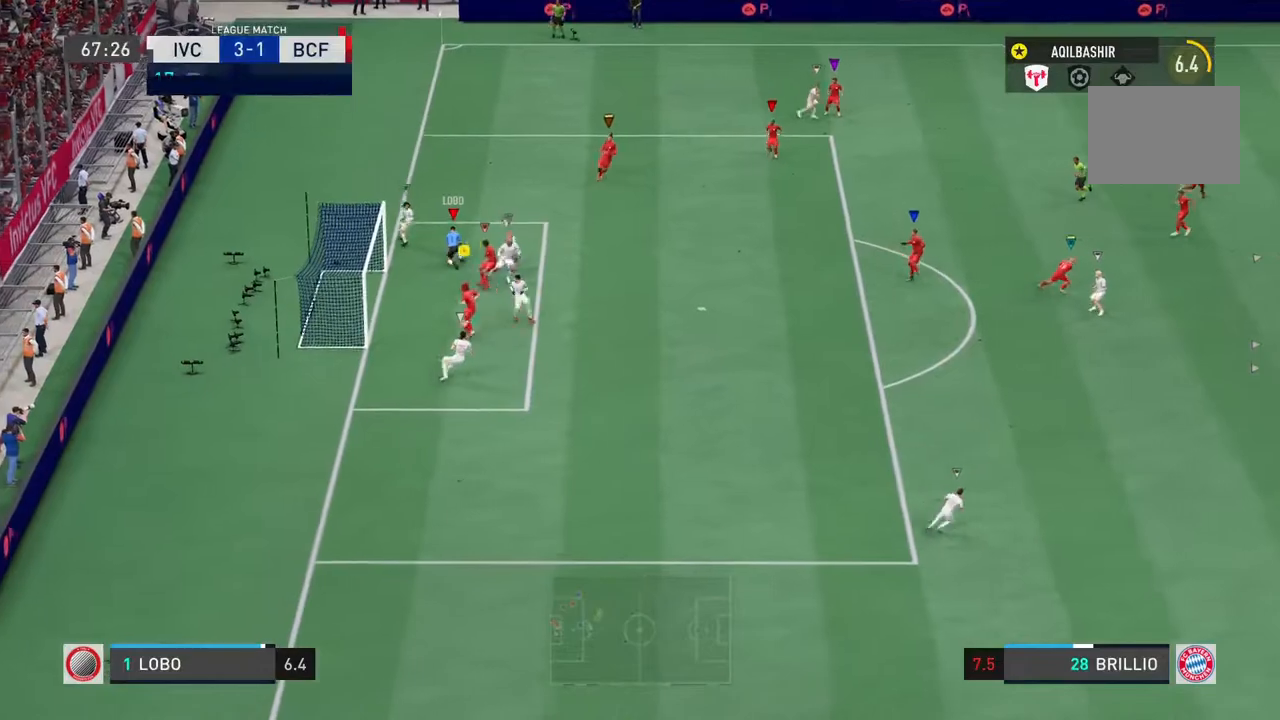
{"buttons": ["R2"], "left_stick": "right", "right_stick": "center", "events": [[83, "R2", "down"]]}
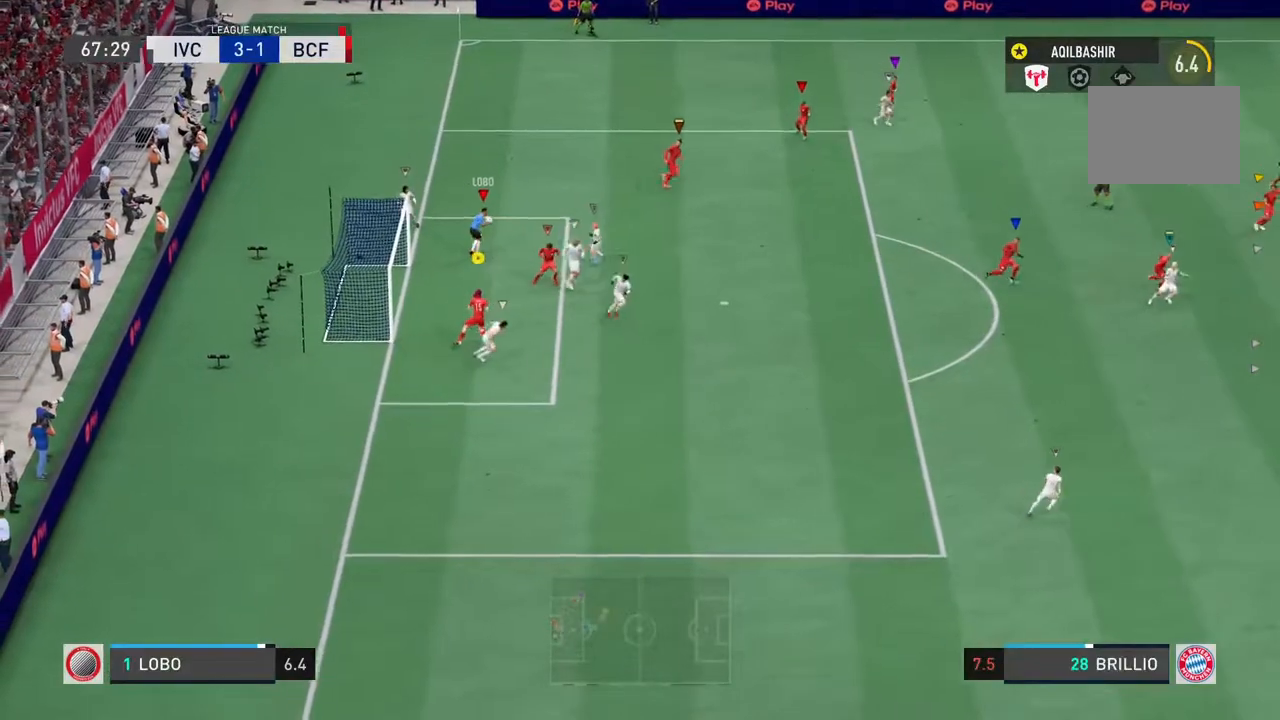
{"buttons": ["R2"], "left_stick": "right", "right_stick": "center", "events": []}
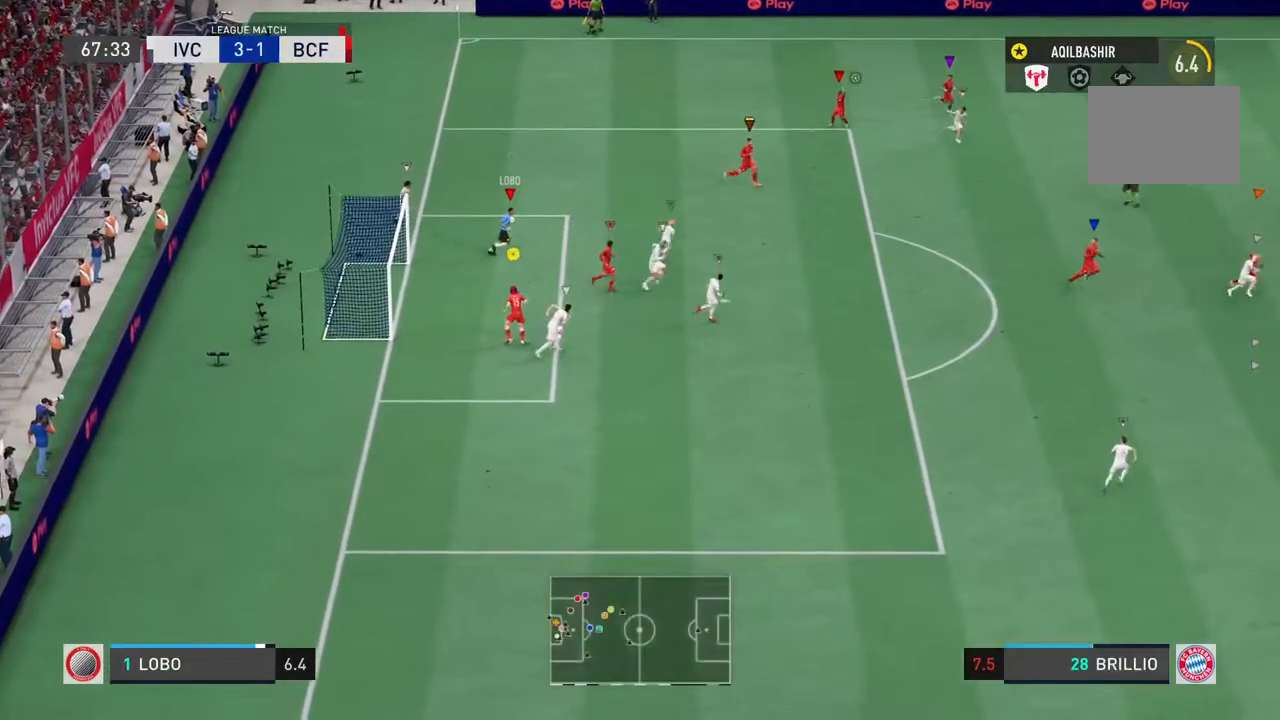
{"buttons": ["R2"], "left_stick": "right", "right_stick": "center", "events": []}
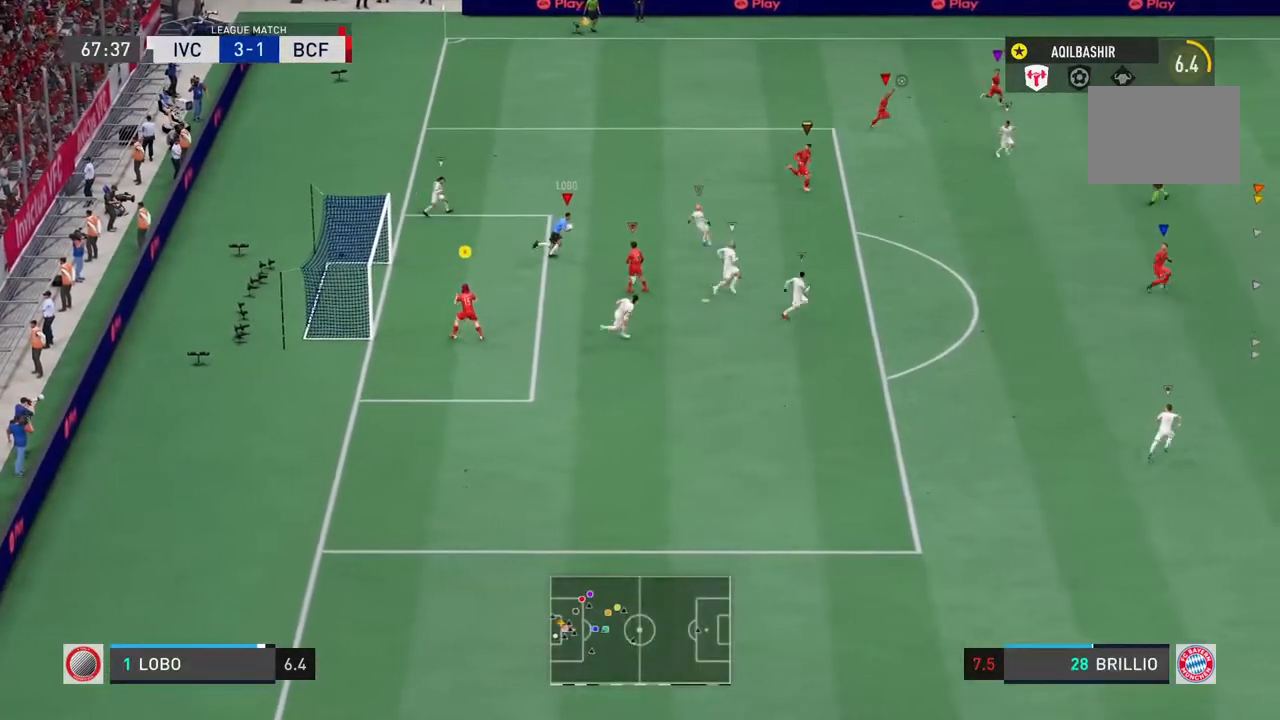
{"buttons": ["CIRCLE", "R1"], "left_stick": "right", "right_stick": "center", "events": [[233, "CIRCLE", "down"], [267, "R1", "down"], [300, "R2", "up"]]}
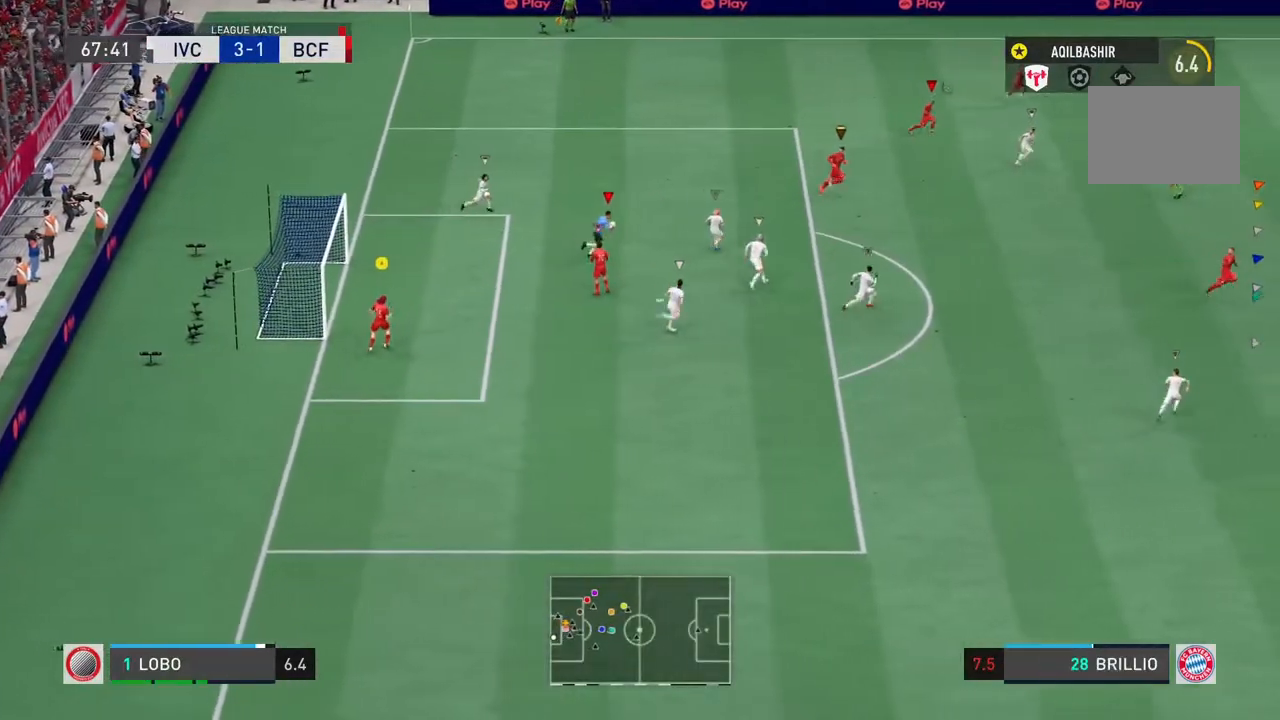
{"buttons": ["CIRCLE", "R1"], "left_stick": "right", "right_stick": "down", "events": [[467, "right_stick", "down"]]}